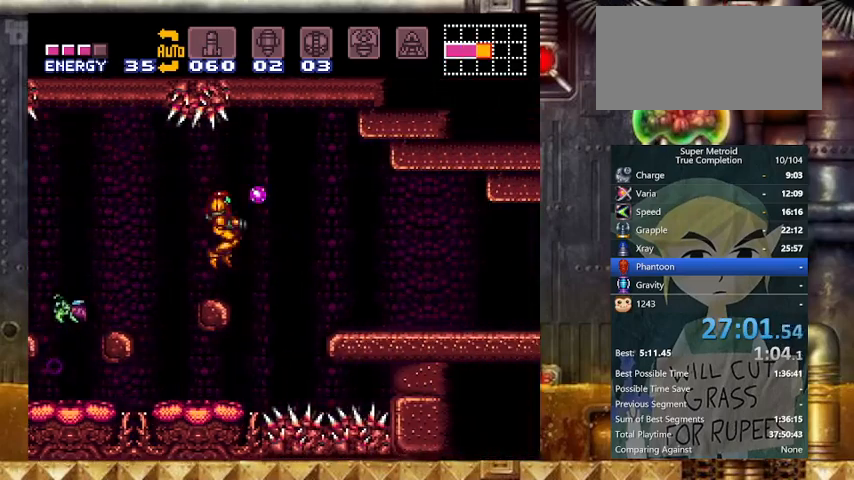
Gameplay with a controller (Nintendo layout); each line is a JSON object with the inputs held at the frame after it. "events" lists button and stick changes between this image and that frame as [ms after this image, input, new state], when the widget could be followed in between. Not read: L3 R3 SELECT.
{"buttons": ["Y", "DPAD_RIGHT"], "events": [[67, "B", "down"], [233, "B", "up"]]}
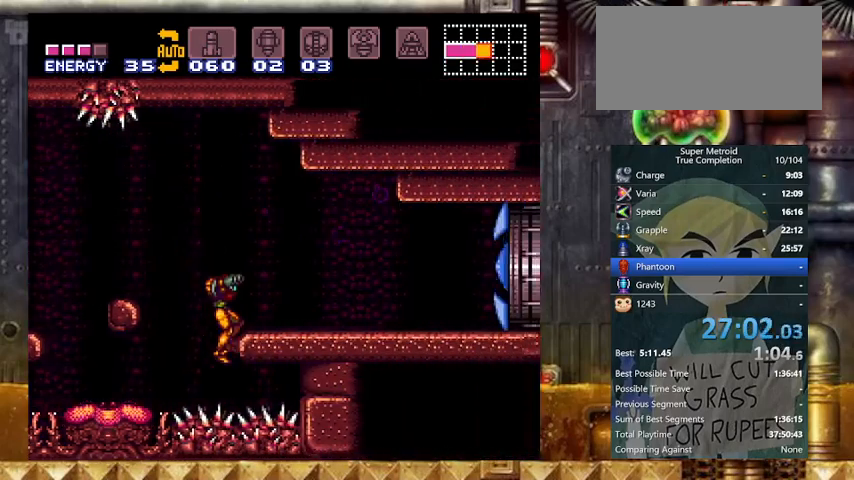
{"buttons": ["B", "Y", "DPAD_DOWN", "DPAD_RIGHT"], "events": [[433, "B", "down"], [500, "DPAD_DOWN", "down"]]}
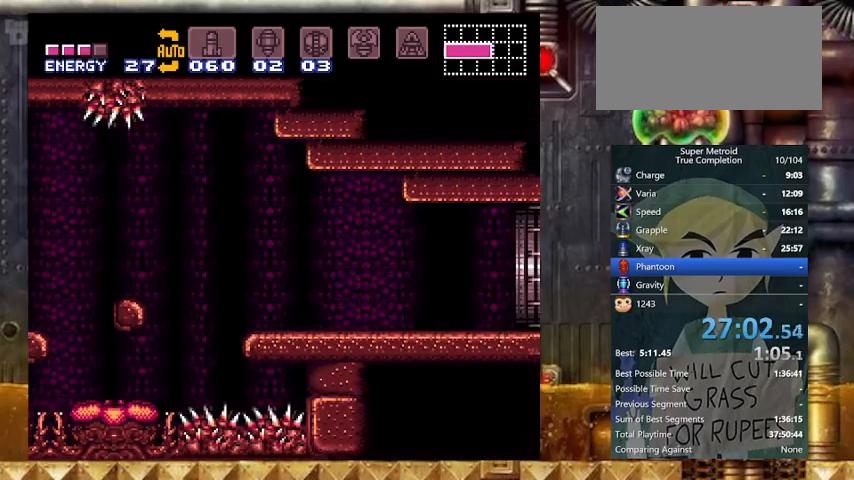
{"buttons": ["Y", "DPAD_RIGHT"], "events": [[67, "B", "up"], [67, "DPAD_RIGHT", "up"], [267, "DPAD_RIGHT", "down"], [333, "DPAD_DOWN", "up"]]}
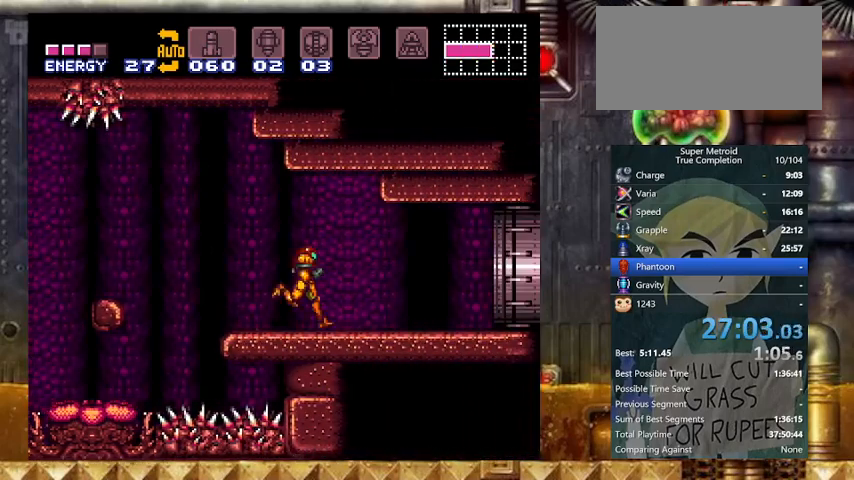
{"buttons": ["DPAD_RIGHT"], "events": [[267, "B", "down"], [467, "B", "up"], [500, "Y", "up"]]}
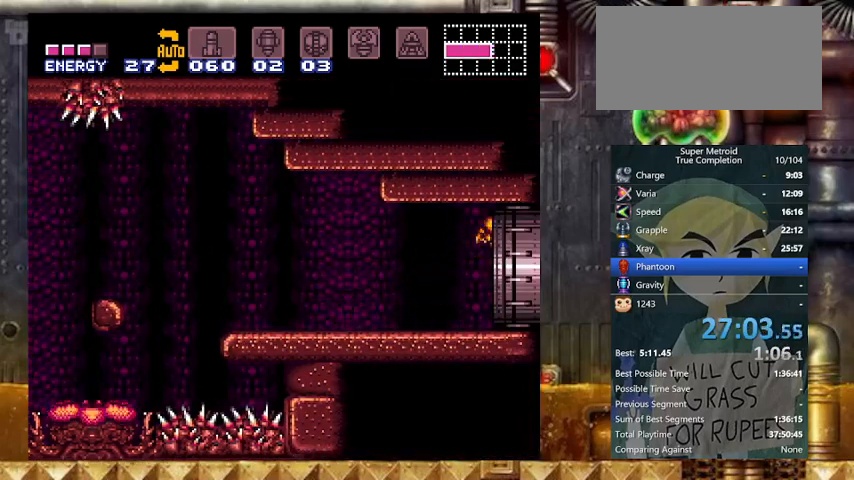
{"buttons": ["DPAD_RIGHT"], "events": []}
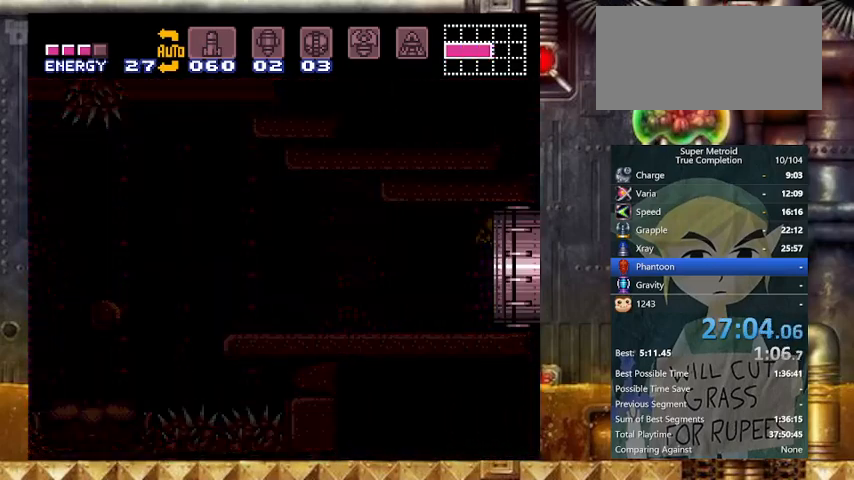
{"buttons": ["DPAD_RIGHT"], "events": []}
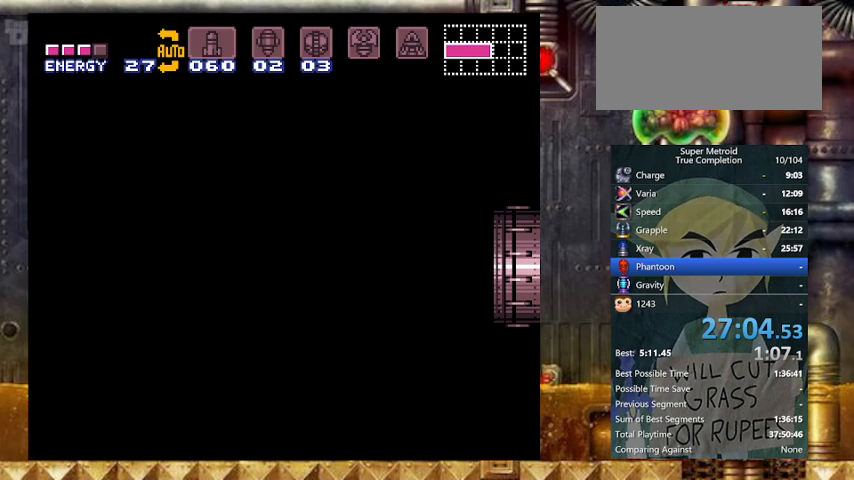
{"buttons": ["Y", "DPAD_RIGHT"], "events": [[467, "Y", "down"]]}
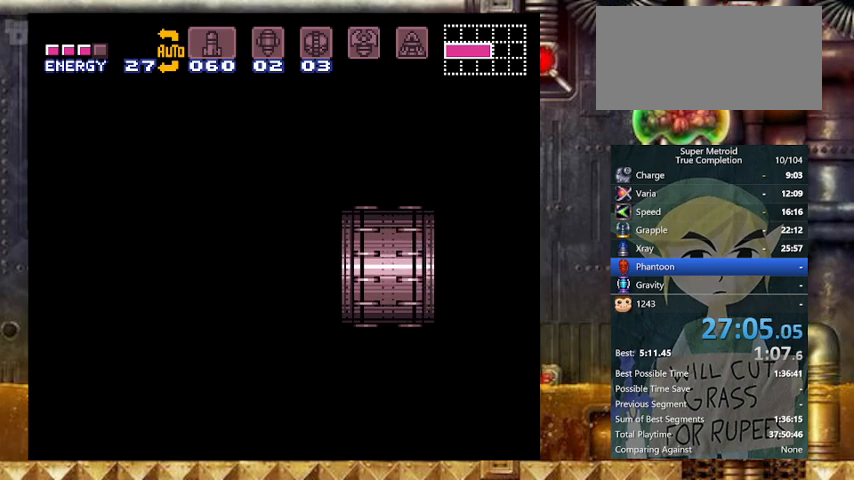
{"buttons": ["Y", "DPAD_RIGHT"], "events": []}
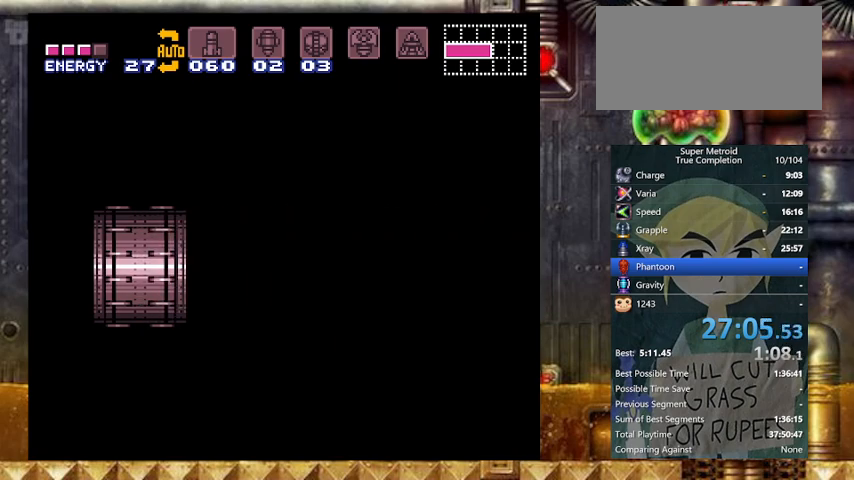
{"buttons": ["Y", "DPAD_RIGHT"], "events": []}
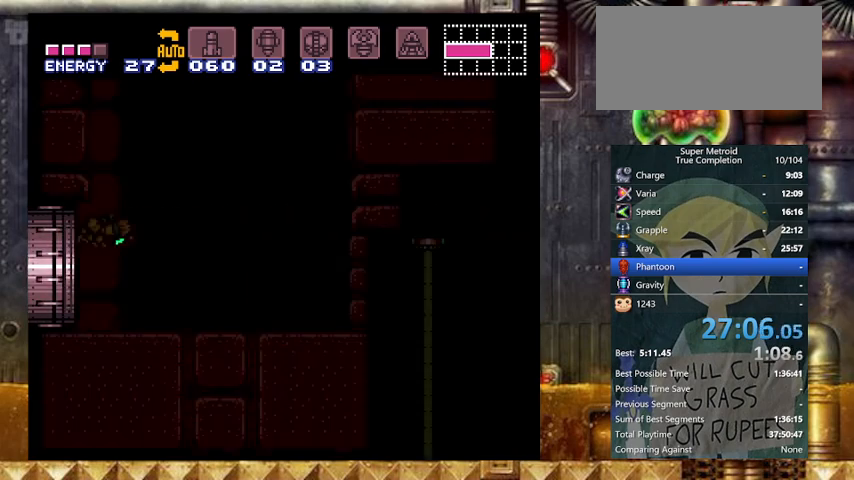
{"buttons": ["Y", "DPAD_RIGHT"], "events": []}
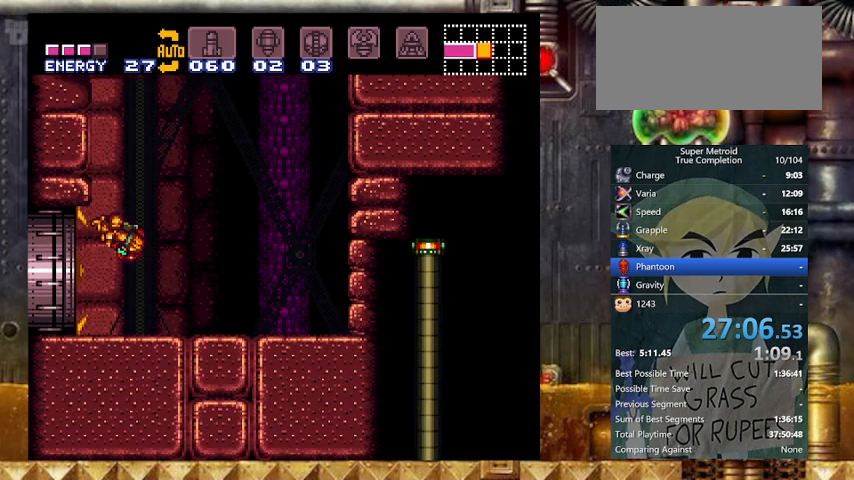
{"buttons": ["Y", "DPAD_LEFT"], "events": [[133, "DPAD_DOWN", "down"], [133, "DPAD_RIGHT", "up"], [267, "X", "down"], [333, "DPAD_LEFT", "down"], [367, "DPAD_DOWN", "up"], [433, "X", "up"]]}
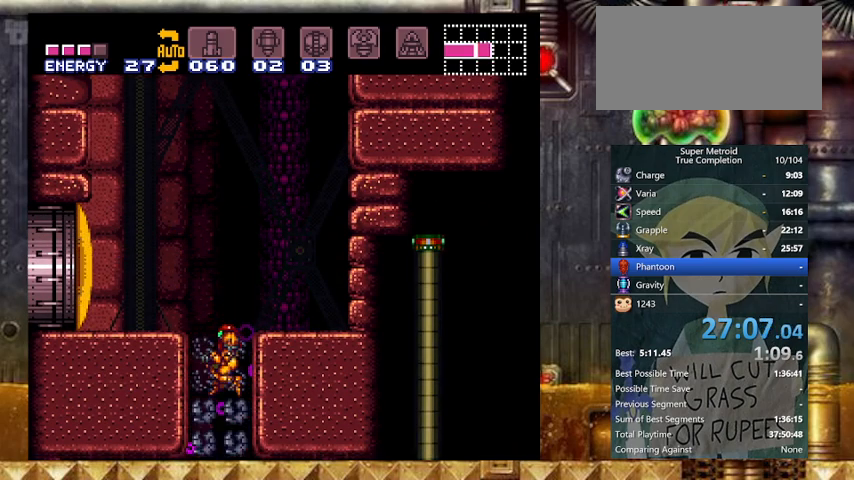
{"buttons": ["A", "Y", "DPAD_DOWN", "DPAD_LEFT"], "events": [[133, "A", "down"], [167, "A", "up"], [233, "DPAD_DOWN", "down"], [267, "A", "down"], [267, "DPAD_LEFT", "up"], [333, "A", "up"], [333, "DPAD_DOWN", "up"], [367, "DPAD_DOWN", "down"], [433, "A", "down"], [433, "DPAD_LEFT", "down"]]}
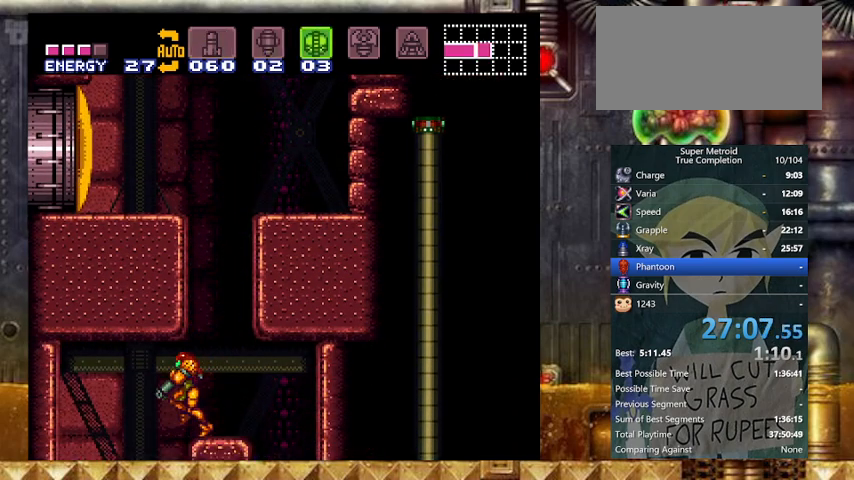
{"buttons": ["Y", "DPAD_DOWN", "DPAD_RIGHT"], "events": [[33, "A", "up"], [33, "DPAD_DOWN", "up"], [167, "DPAD_LEFT", "up"], [167, "DPAD_RIGHT", "down"], [300, "DPAD_DOWN", "down"], [300, "DPAD_RIGHT", "up"], [467, "DPAD_RIGHT", "down"]]}
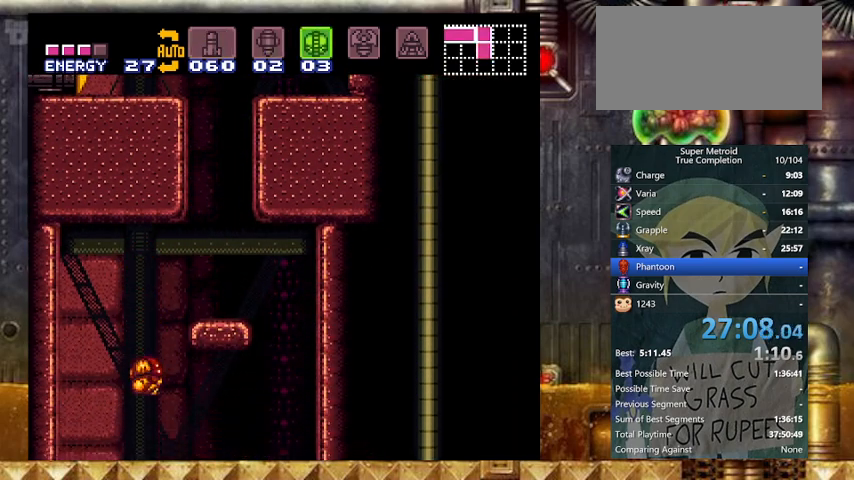
{"buttons": ["Y", "DPAD_LEFT"], "events": [[33, "DPAD_DOWN", "up"], [33, "X", "down"], [167, "X", "up"], [500, "DPAD_LEFT", "down"], [500, "DPAD_RIGHT", "up"]]}
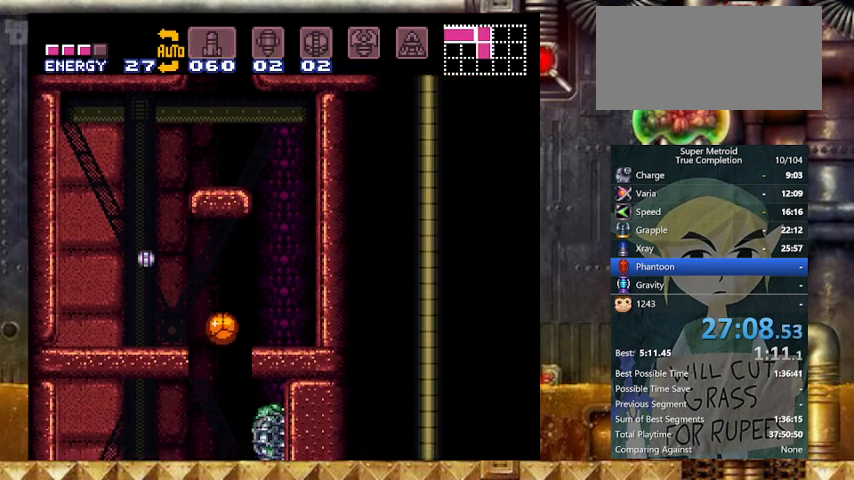
{"buttons": ["X", "Y"], "events": [[167, "DPAD_LEFT", "up"], [167, "DPAD_RIGHT", "down"], [267, "DPAD_RIGHT", "up"], [333, "DPAD_UP", "down"], [433, "DPAD_UP", "up"], [467, "X", "down"]]}
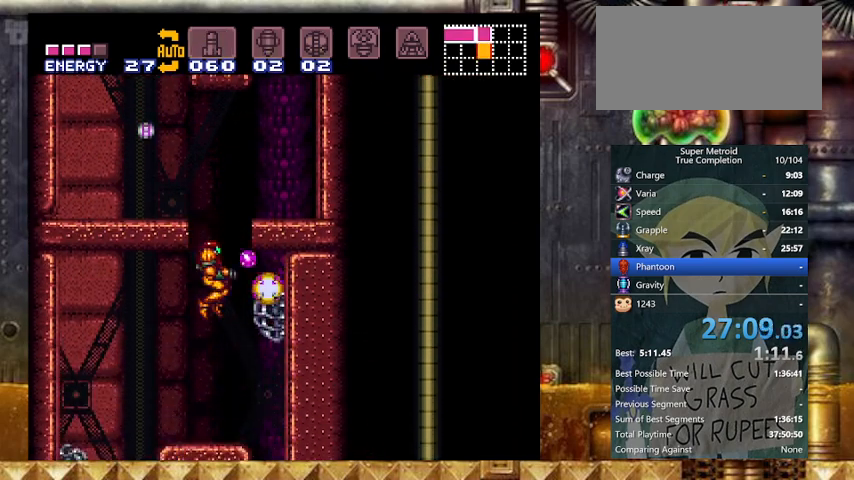
{"buttons": ["Y"], "events": [[133, "X", "up"], [300, "L1", "down"], [500, "L1", "up"]]}
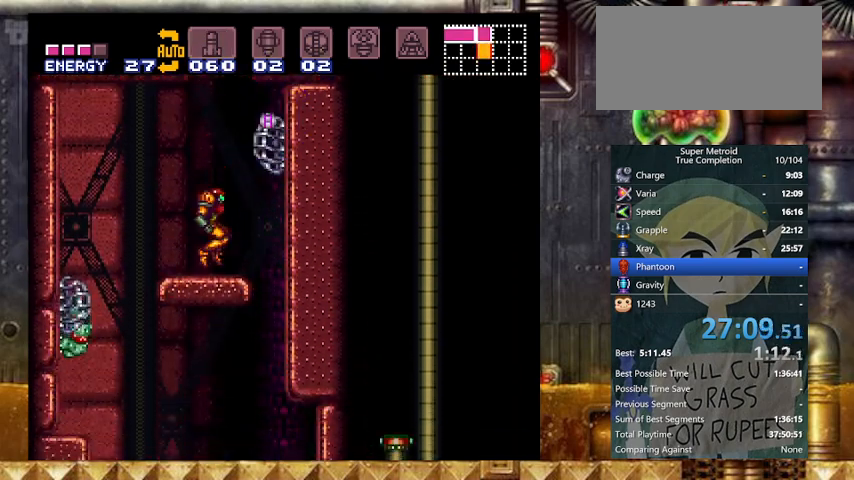
{"buttons": ["Y", "L1", "DPAD_LEFT"], "events": [[67, "DPAD_RIGHT", "down"], [167, "B", "down"], [367, "B", "up"], [367, "DPAD_LEFT", "down"], [433, "DPAD_RIGHT", "up"], [500, "L1", "down"]]}
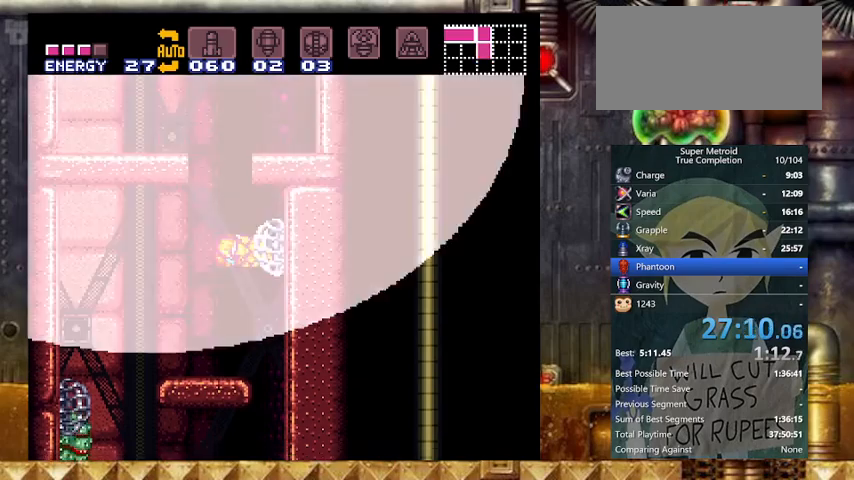
{"buttons": ["X", "Y", "L1", "DPAD_LEFT"], "events": [[67, "DPAD_LEFT", "up"], [267, "X", "down"], [333, "DPAD_LEFT", "down"]]}
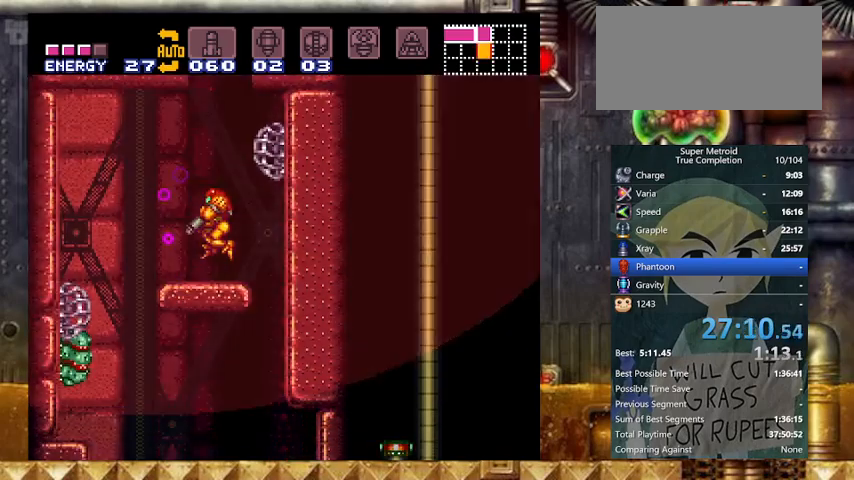
{"buttons": ["X", "Y", "DPAD_LEFT"], "events": [[67, "L1", "up"]]}
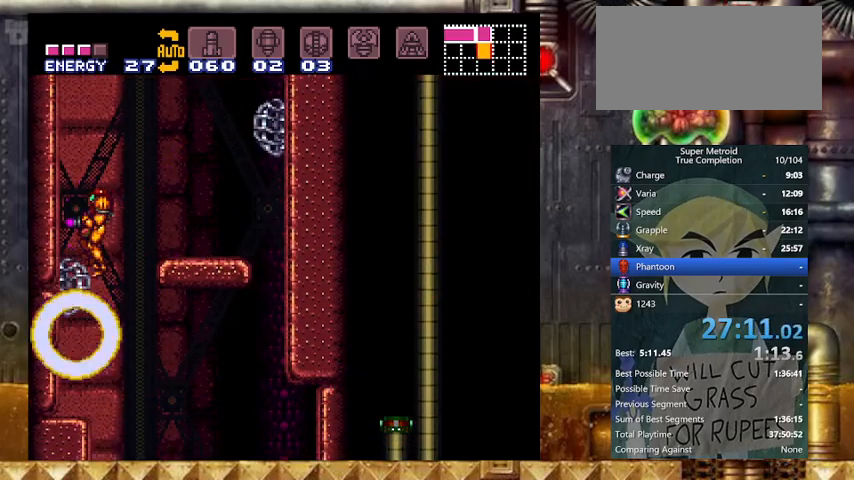
{"buttons": ["Y", "DPAD_RIGHT"], "events": [[67, "DPAD_DOWN", "down"], [67, "DPAD_LEFT", "up"], [333, "X", "up"], [367, "DPAD_RIGHT", "down"], [433, "DPAD_DOWN", "up"]]}
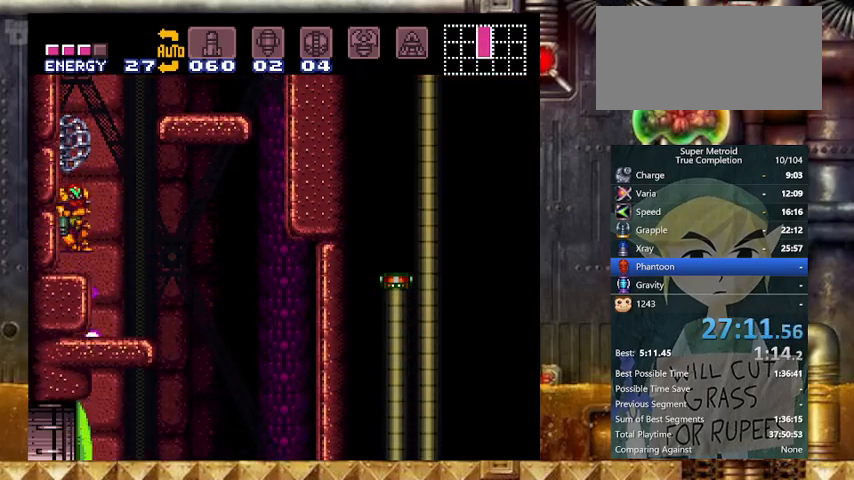
{"buttons": ["A", "Y", "DPAD_RIGHT"], "events": [[167, "B", "down"], [200, "B", "up"], [467, "A", "down"]]}
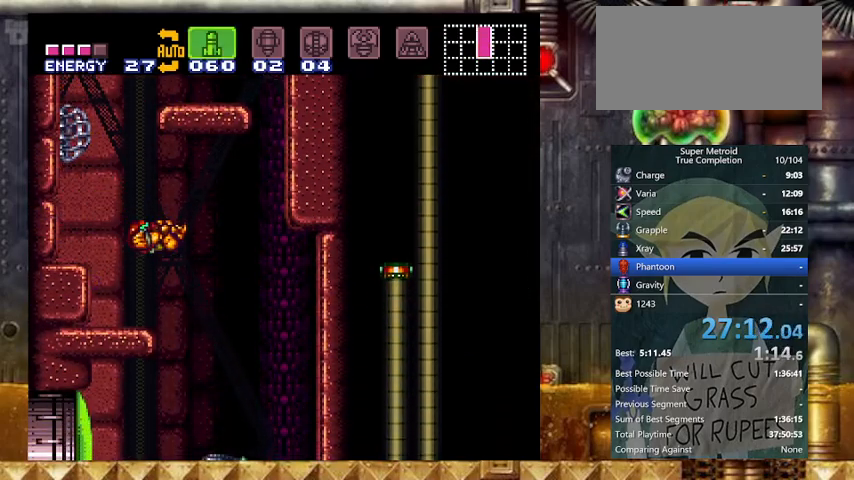
{"buttons": ["Y", "DPAD_LEFT"], "events": [[67, "A", "up"], [133, "A", "down"], [233, "A", "up"], [233, "DPAD_LEFT", "down"], [267, "DPAD_RIGHT", "up"]]}
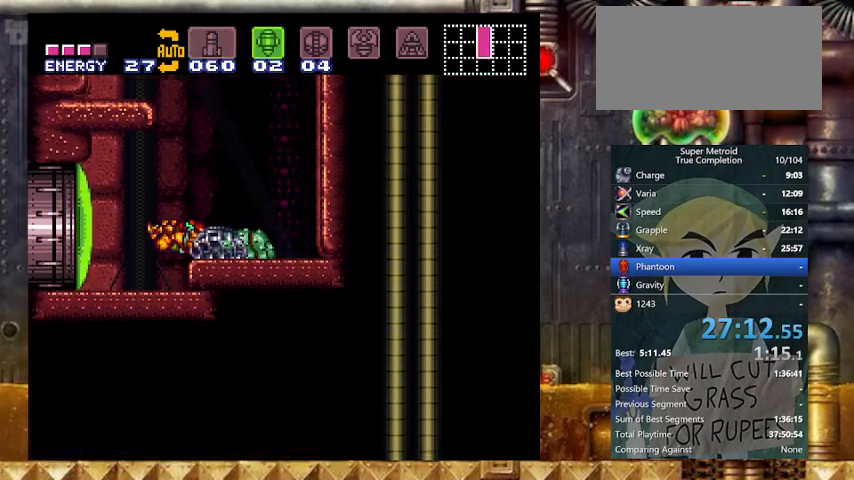
{"buttons": ["Y", "DPAD_LEFT"], "events": [[33, "DPAD_LEFT", "up"], [33, "X", "down"], [167, "X", "up"], [333, "A", "down"], [333, "DPAD_LEFT", "down"], [467, "A", "up"]]}
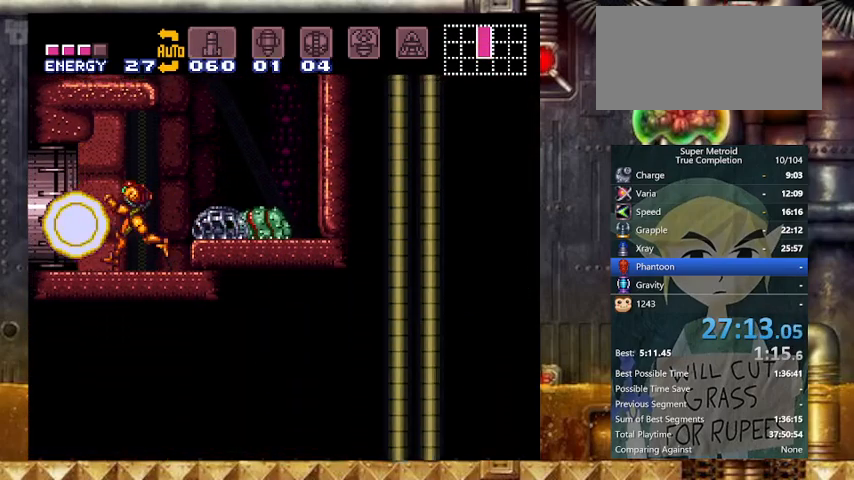
{"buttons": ["Y", "DPAD_LEFT"], "events": []}
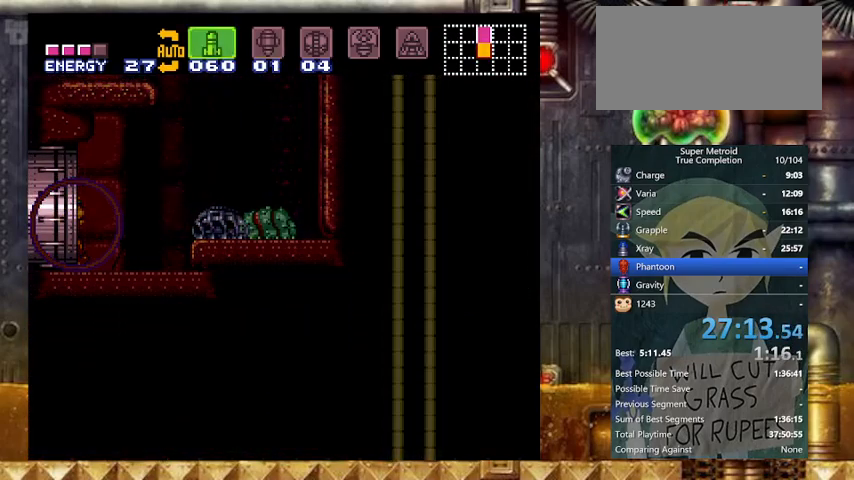
{"buttons": ["Y", "DPAD_LEFT"], "events": []}
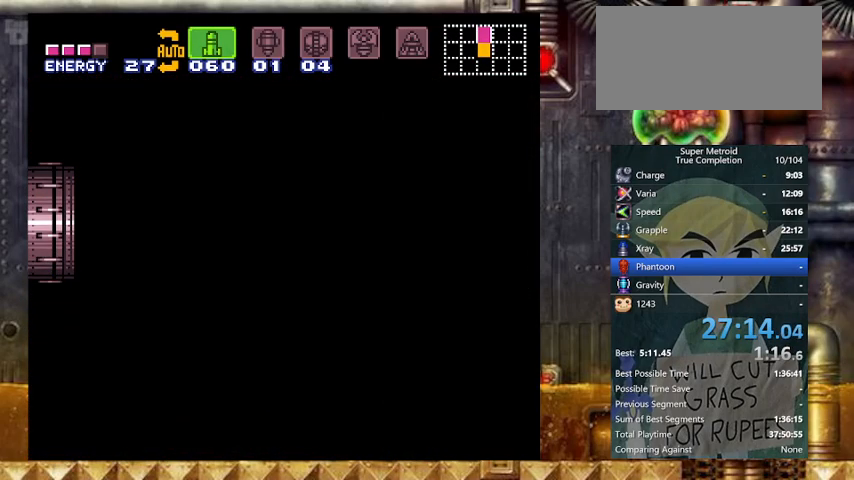
{"buttons": ["Y", "DPAD_LEFT"], "events": []}
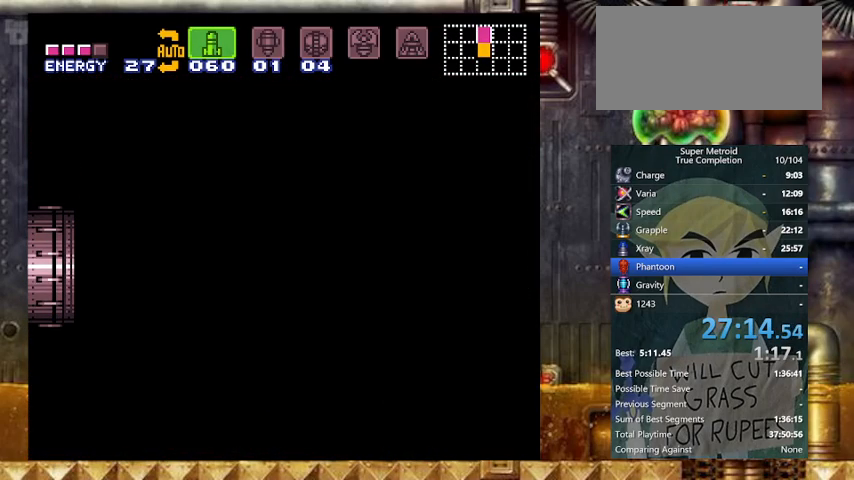
{"buttons": ["Y", "DPAD_LEFT"], "events": []}
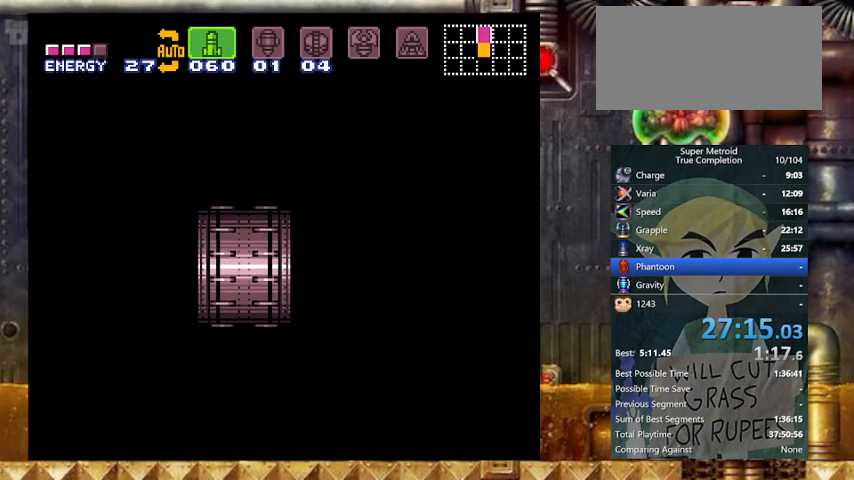
{"buttons": ["Y", "DPAD_LEFT"], "events": []}